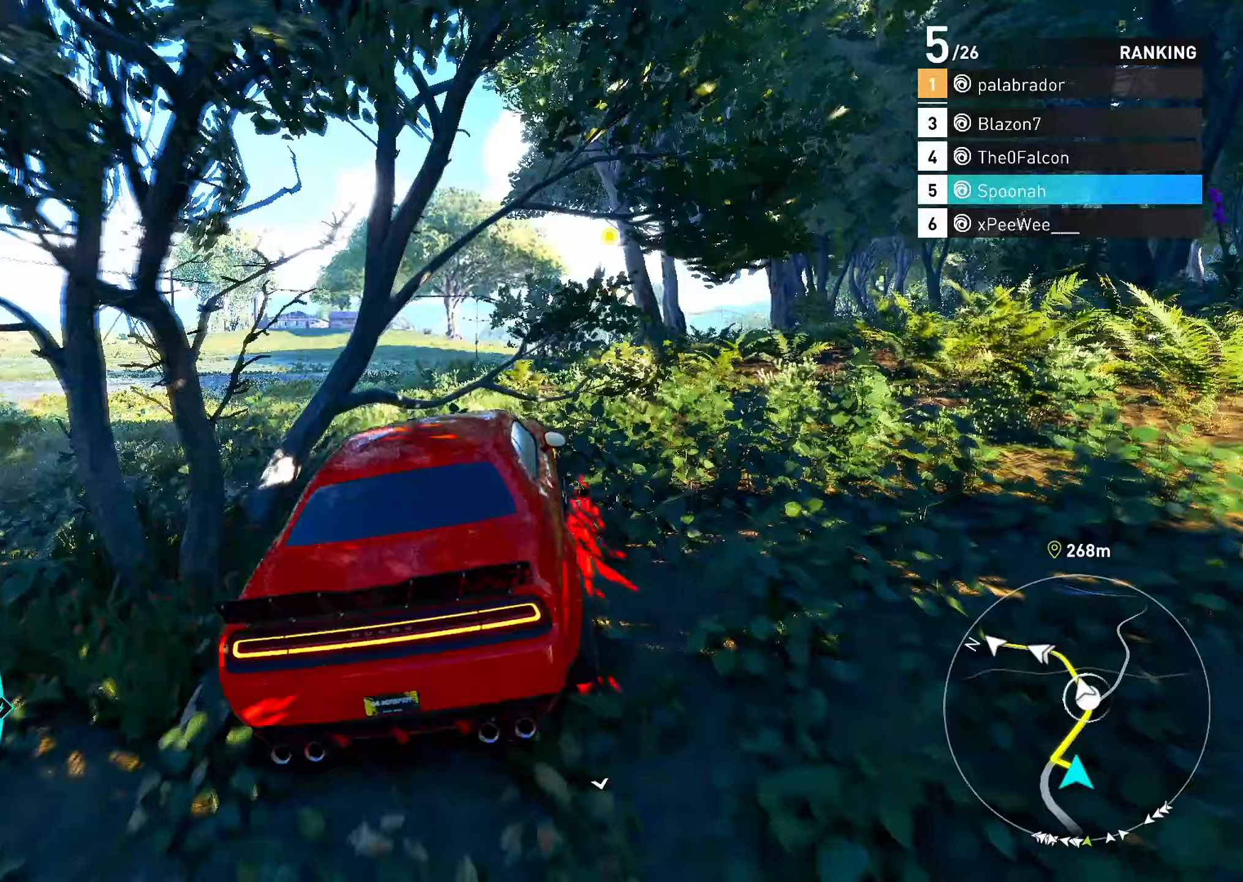
Gameplay with a controller (PlayStation layout); each line is a JSON object with the inputs held at the frame after it. "events" lists button and stick changes between this image and that frame as [ms after this image, input, new state], when the widget could be followed in between.
{"buttons": ["R2"], "left_stick": "up-right", "right_stick": "center", "events": [[50, "left_stick", "center"], [300, "left_stick", "up-right"]]}
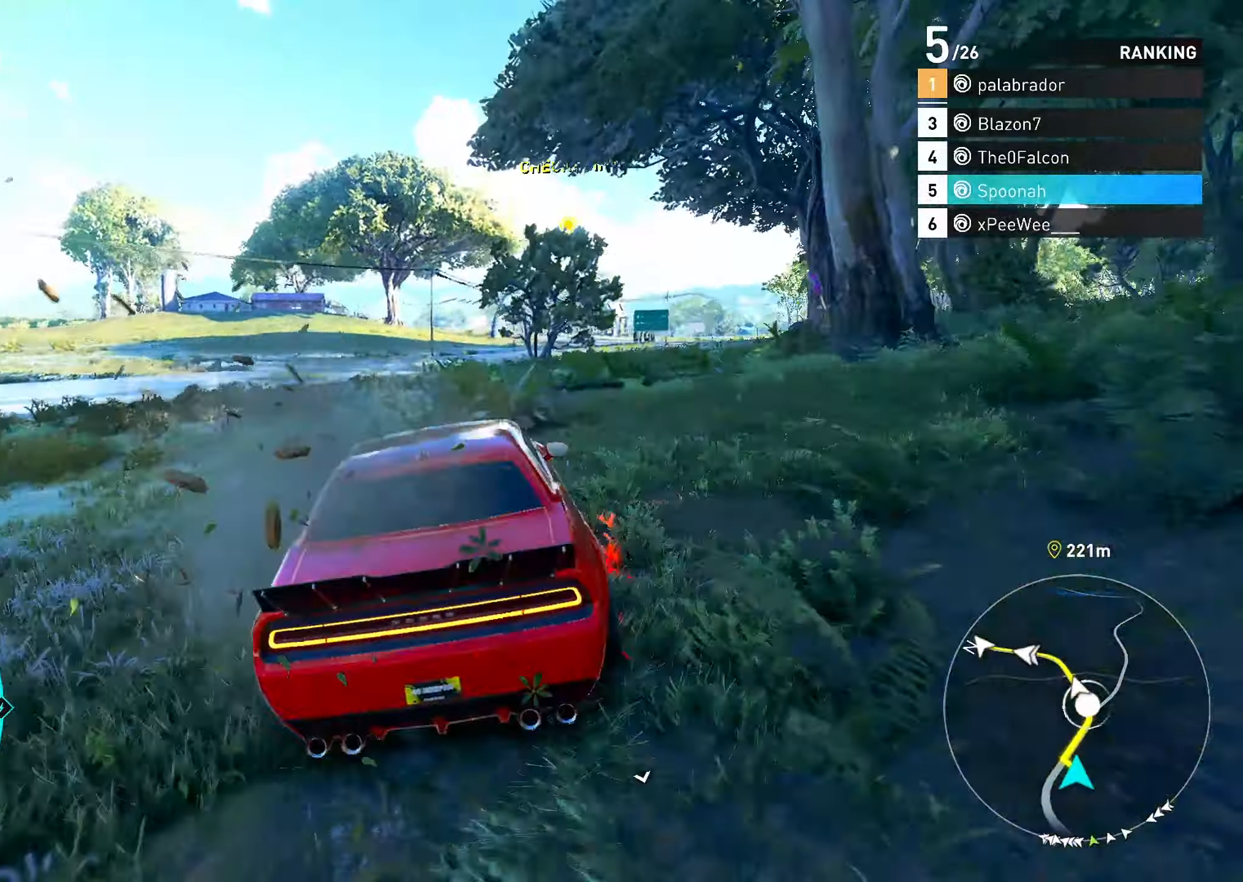
{"buttons": ["R2"], "left_stick": "left", "right_stick": "center", "events": [[383, "left_stick", "center"], [467, "left_stick", "left"]]}
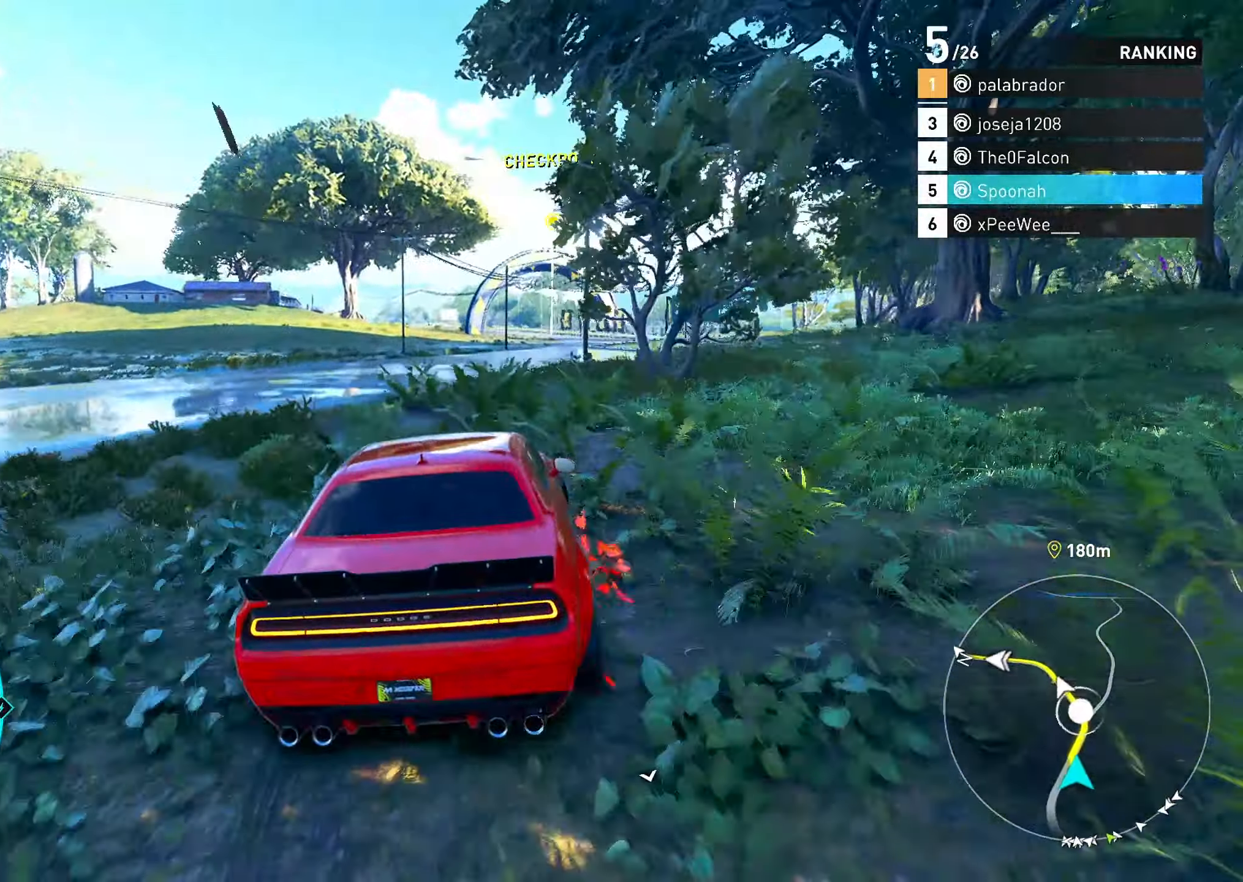
{"buttons": ["CROSS", "R2"], "left_stick": "up-right", "right_stick": "center", "events": [[150, "left_stick", "center"], [167, "CROSS", "down"], [250, "left_stick", "up-right"]]}
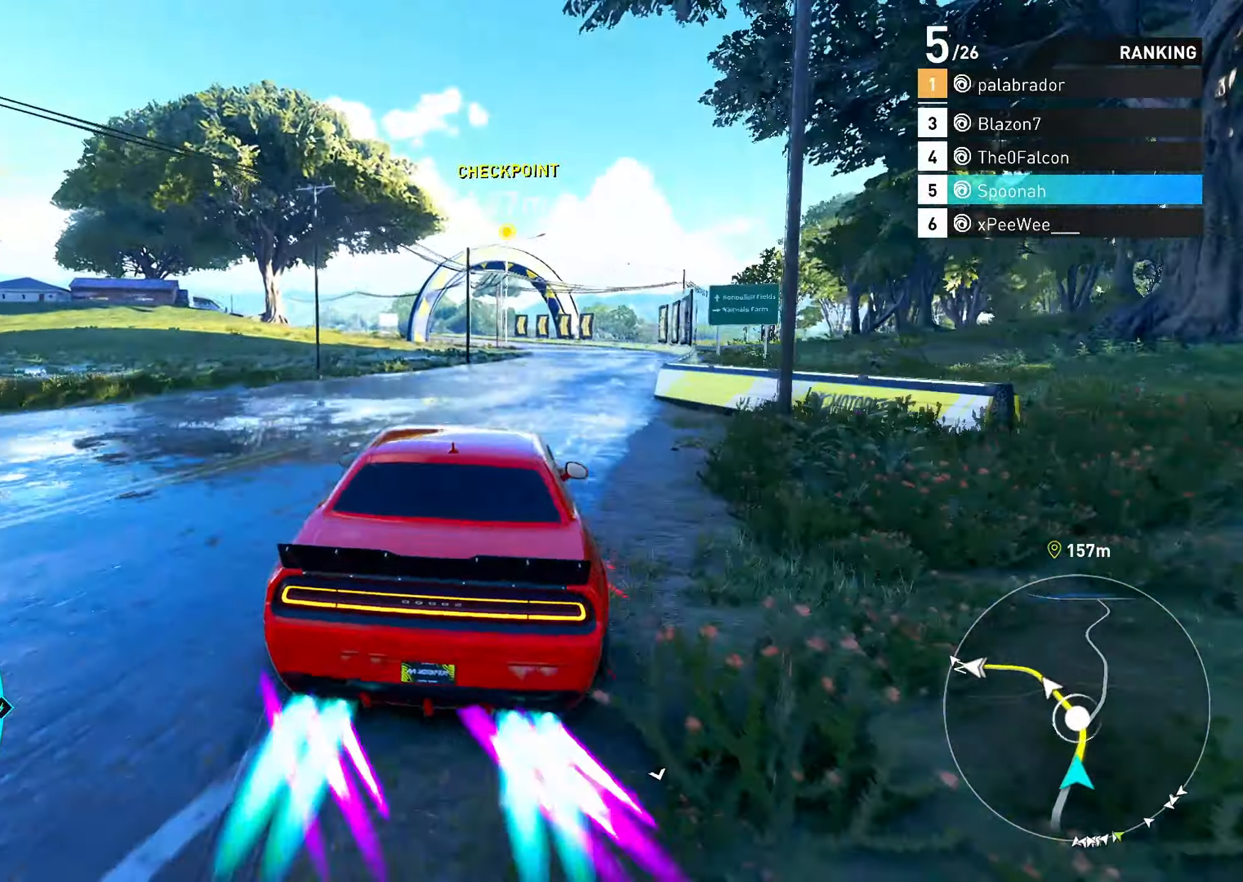
{"buttons": ["CROSS", "R2"], "left_stick": "center", "right_stick": "center", "events": [[17, "CROSS", "up"], [17, "left_stick", "center"], [200, "left_stick", "left"], [217, "CROSS", "down"], [333, "left_stick", "center"]]}
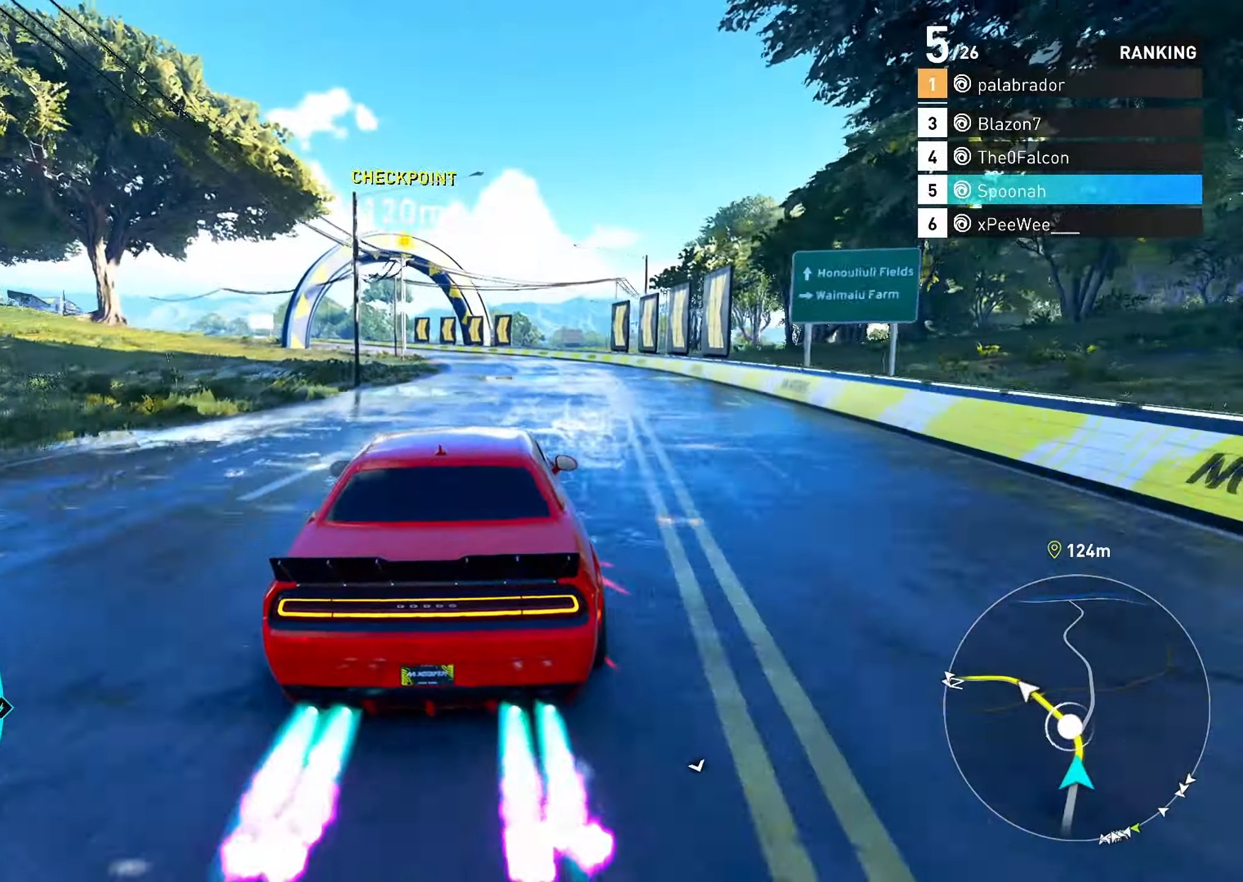
{"buttons": ["R2"], "left_stick": "center", "right_stick": "center", "events": [[283, "CROSS", "up"]]}
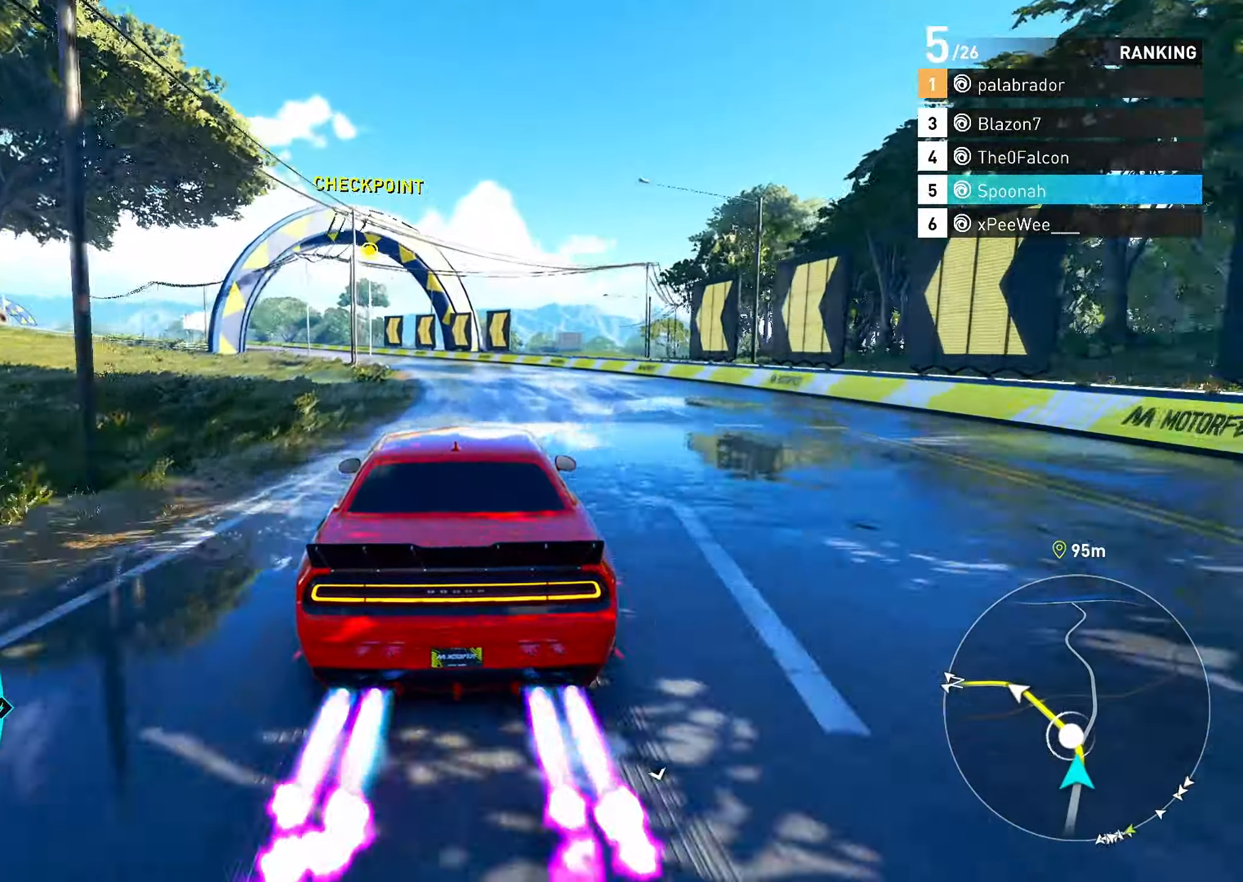
{"buttons": ["R2"], "left_stick": "center", "right_stick": "center", "events": [[150, "left_stick", "left"], [400, "left_stick", "center"]]}
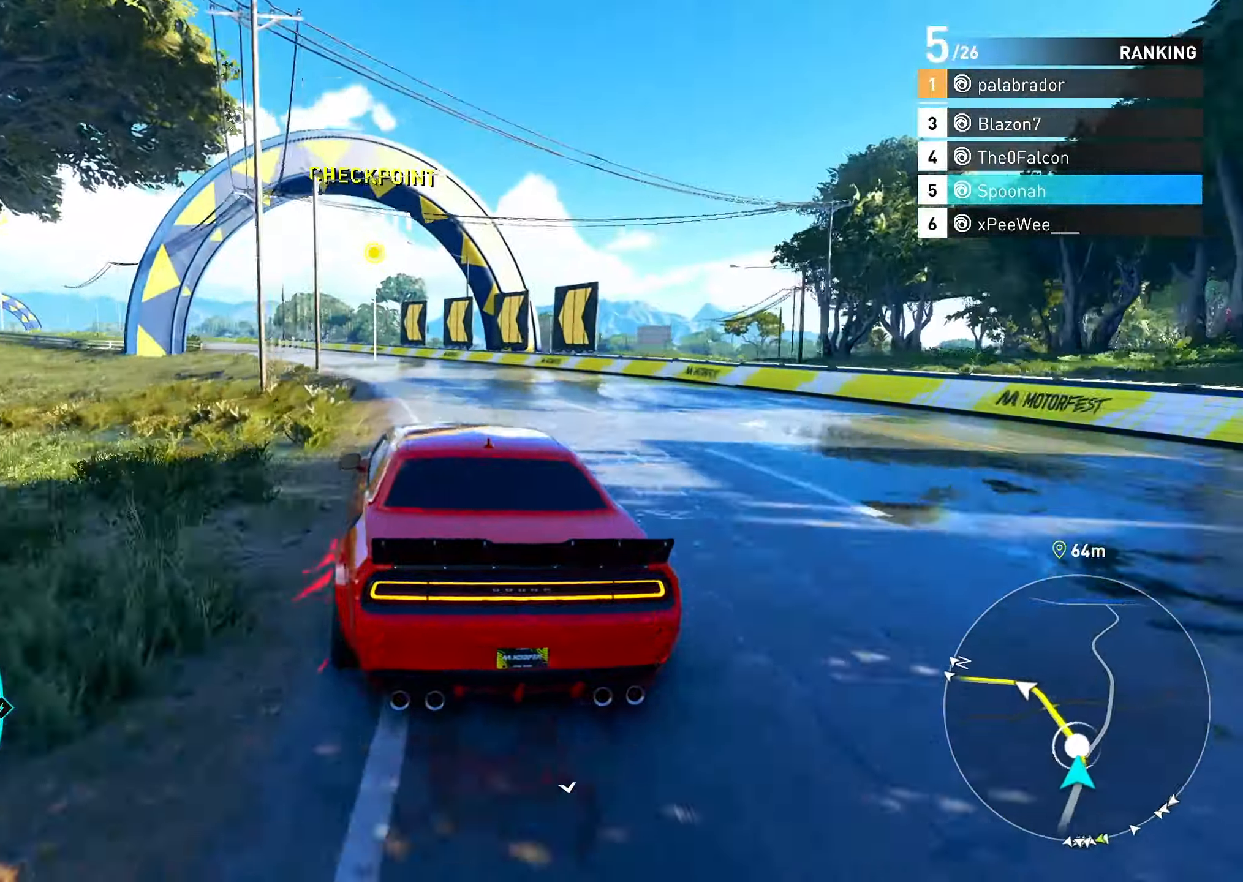
{"buttons": ["R2"], "left_stick": "left", "right_stick": "center", "events": [[150, "left_stick", "left"], [300, "left_stick", "center"], [450, "left_stick", "left"]]}
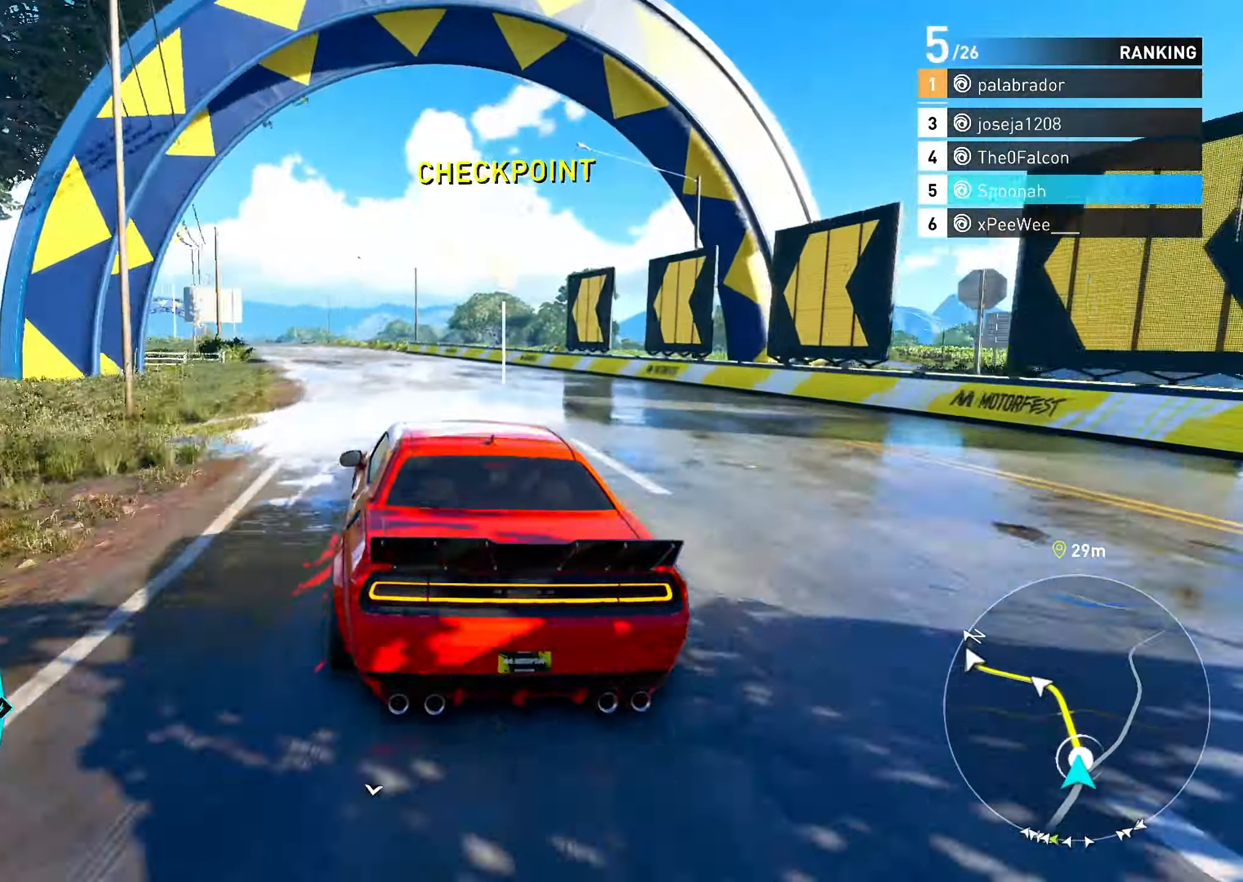
{"buttons": ["R2"], "left_stick": "center", "right_stick": "center", "events": [[83, "left_stick", "center"], [183, "left_stick", "left"], [483, "left_stick", "center"]]}
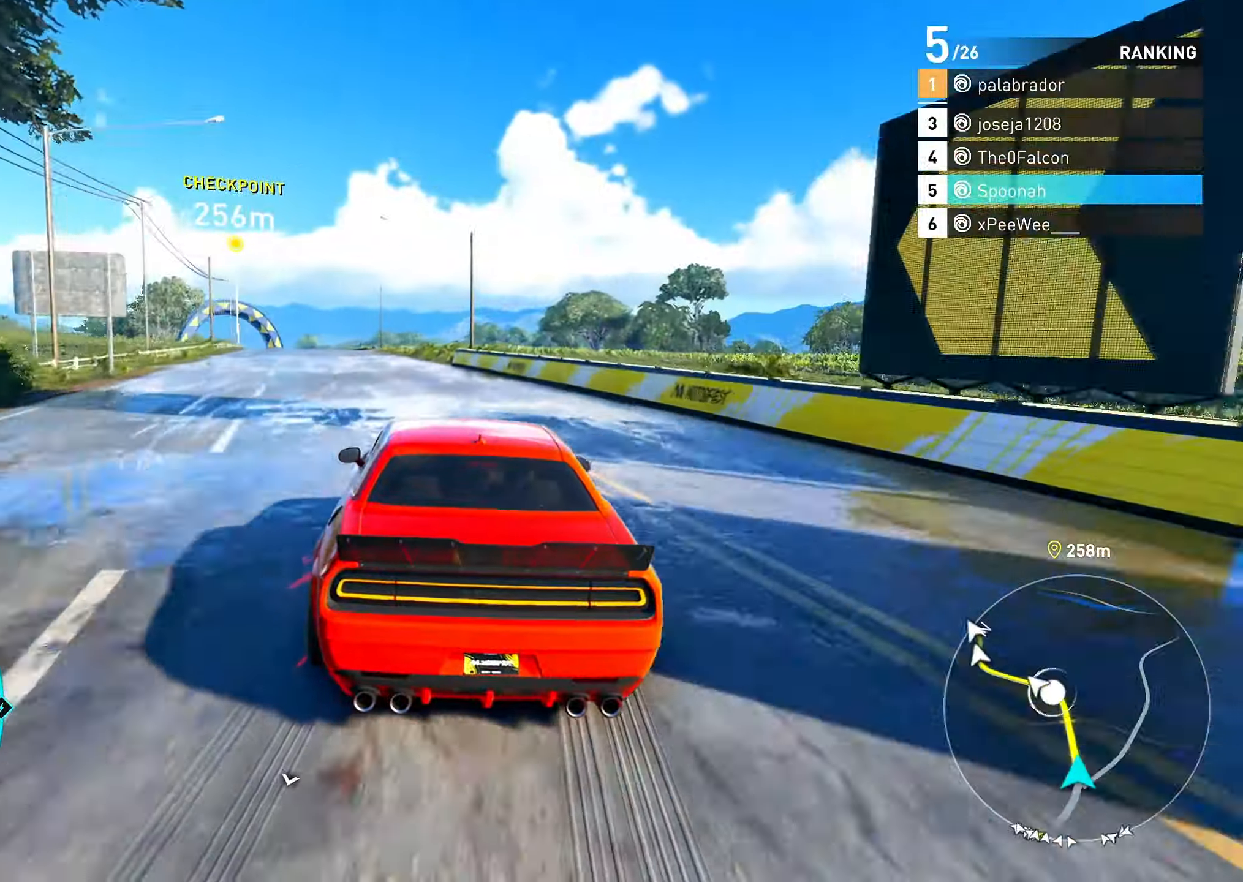
{"buttons": ["R2"], "left_stick": "left", "right_stick": "center", "events": [[150, "left_stick", "left"]]}
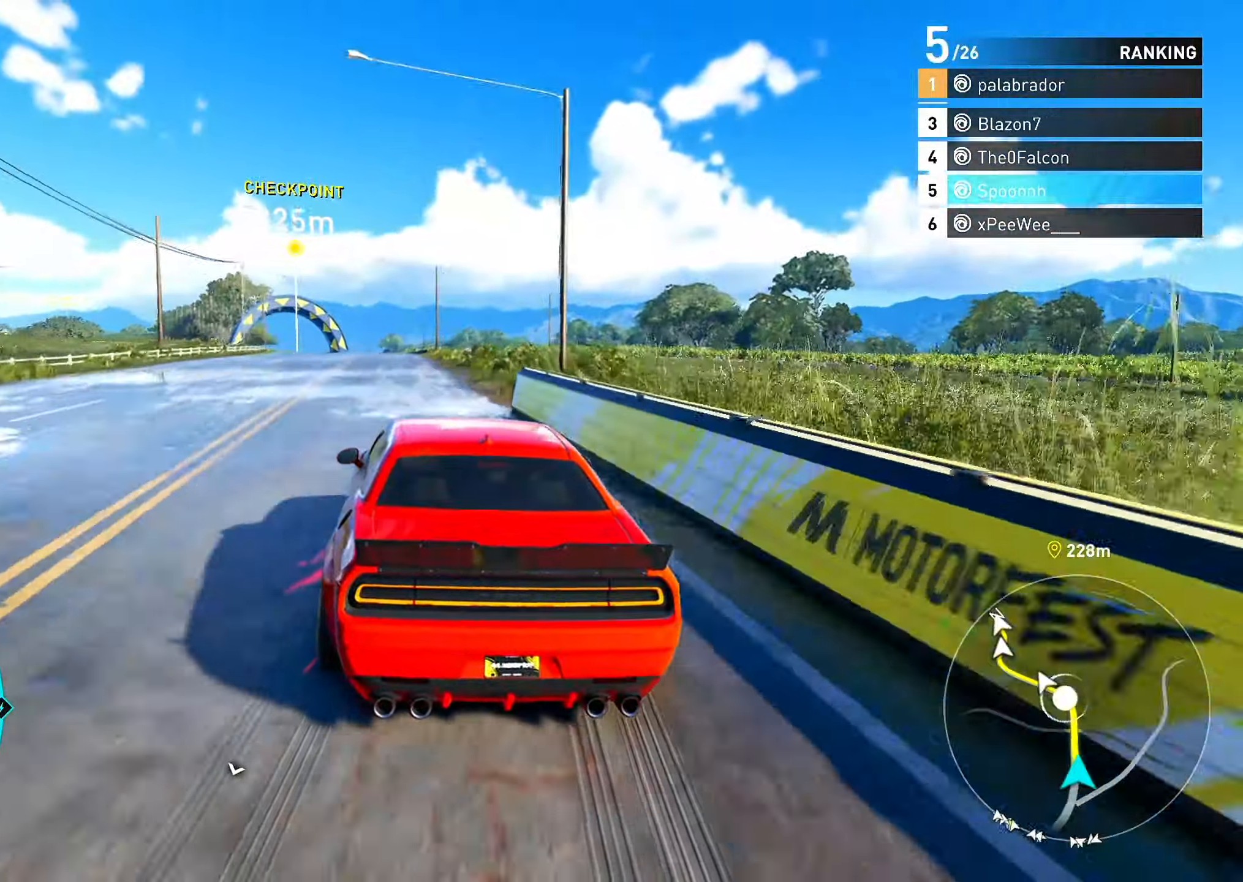
{"buttons": ["CROSS", "R2"], "left_stick": "left", "right_stick": "center", "events": [[117, "left_stick", "center"], [267, "CROSS", "down"], [417, "left_stick", "left"]]}
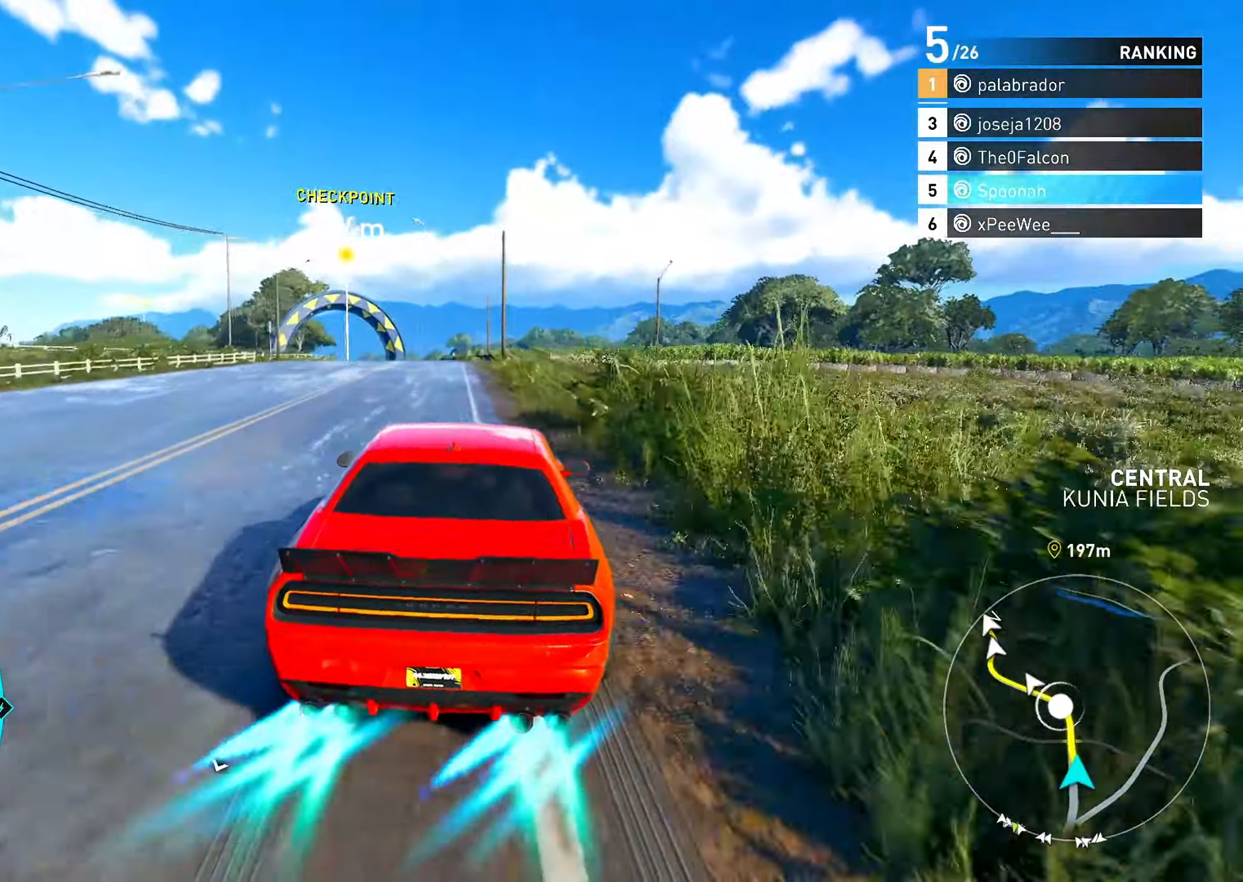
{"buttons": ["R2"], "left_stick": "right", "right_stick": "center", "events": [[250, "left_stick", "center"], [450, "CROSS", "up"], [450, "left_stick", "right"]]}
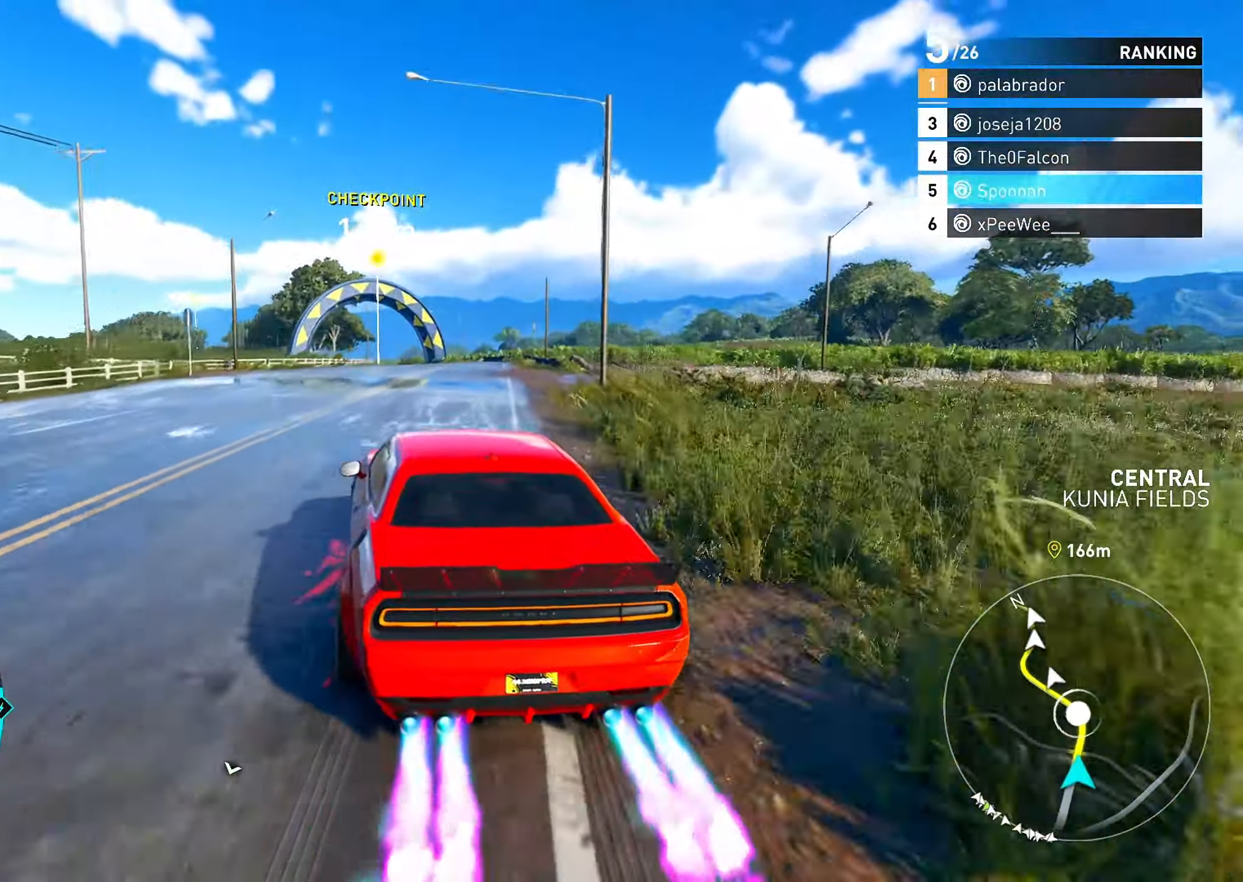
{"buttons": ["R2"], "left_stick": "center", "right_stick": "center", "events": [[200, "left_stick", "center"]]}
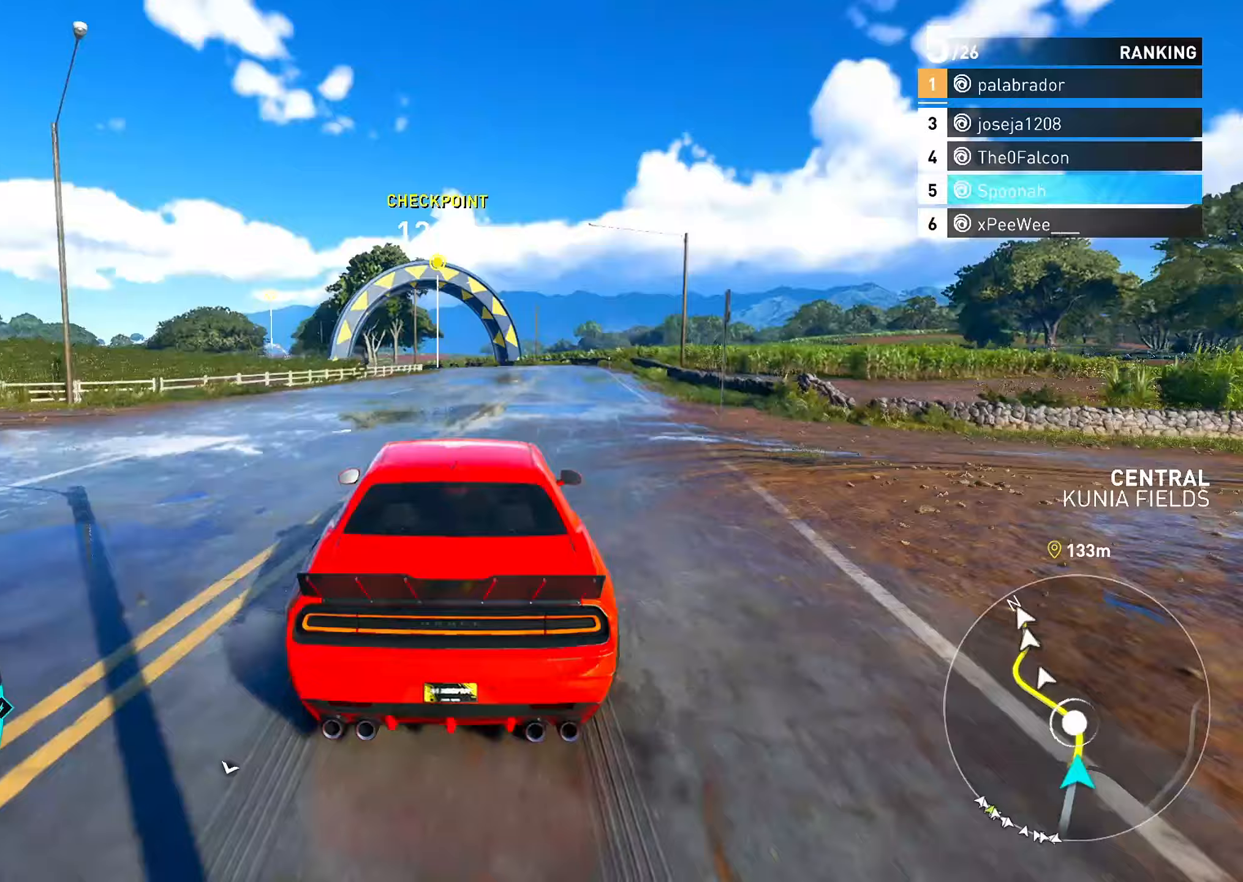
{"buttons": ["R2"], "left_stick": "left", "right_stick": "center", "events": [[167, "left_stick", "left"], [333, "left_stick", "center"], [483, "left_stick", "left"]]}
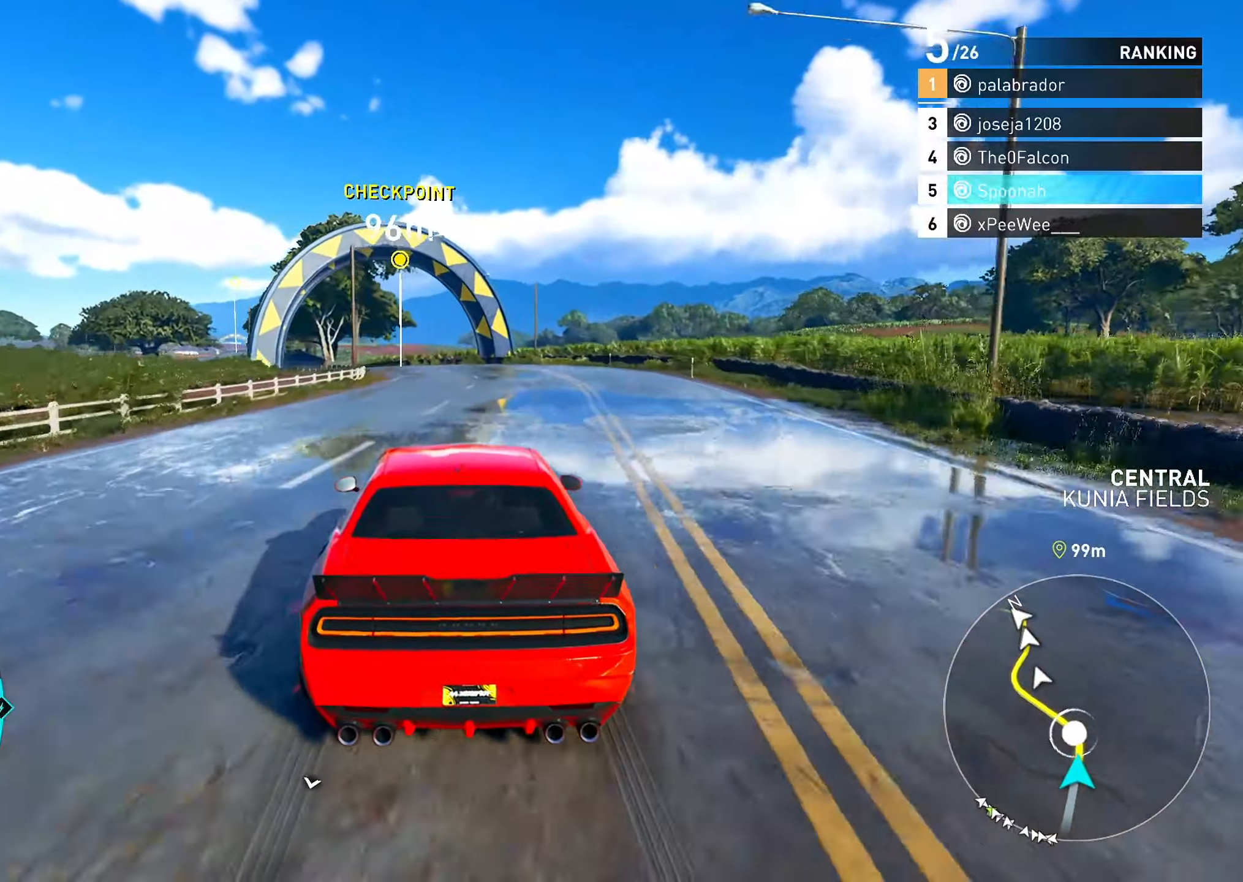
{"buttons": ["R2"], "left_stick": "center", "right_stick": "center", "events": [[167, "left_stick", "center"], [317, "left_stick", "left"], [450, "left_stick", "center"]]}
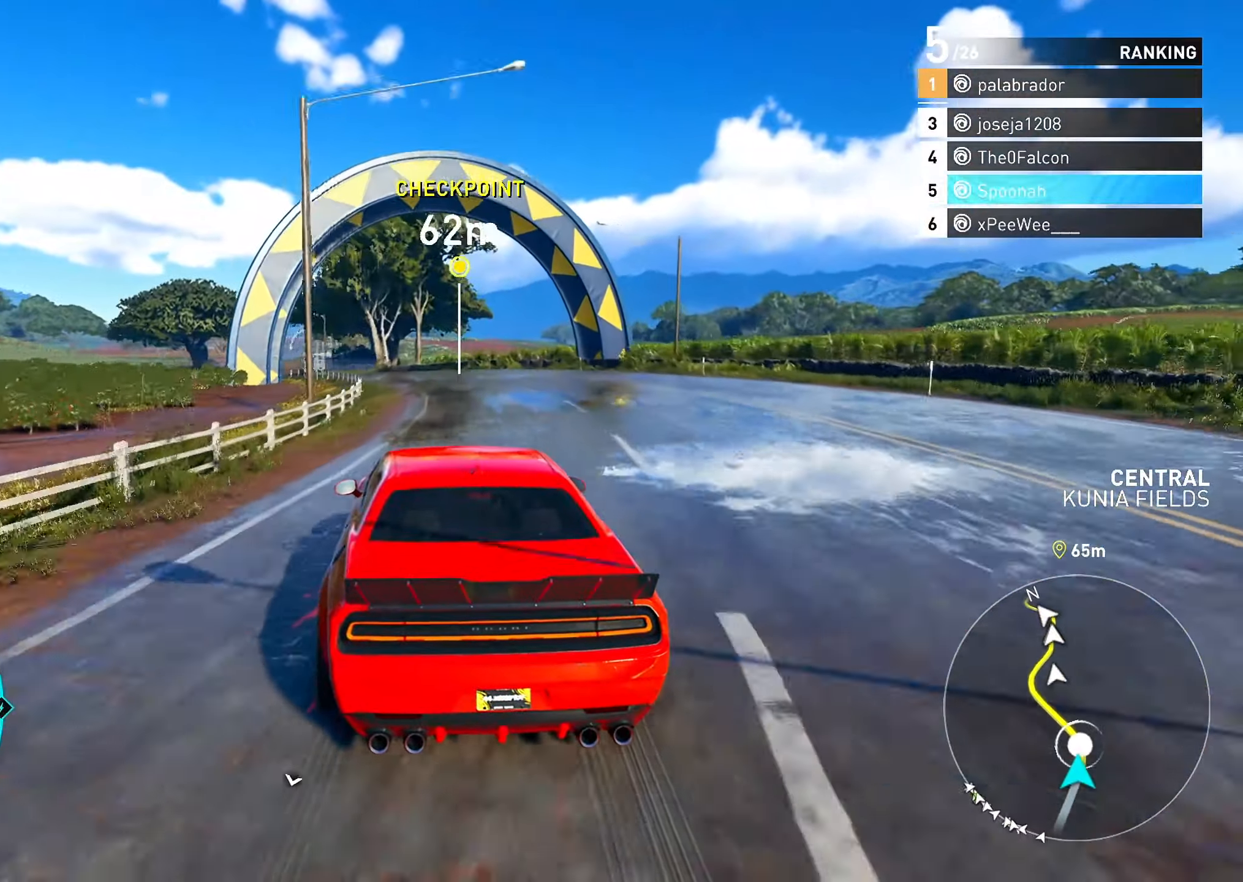
{"buttons": ["R2"], "left_stick": "left", "right_stick": "center", "events": [[67, "left_stick", "left"]]}
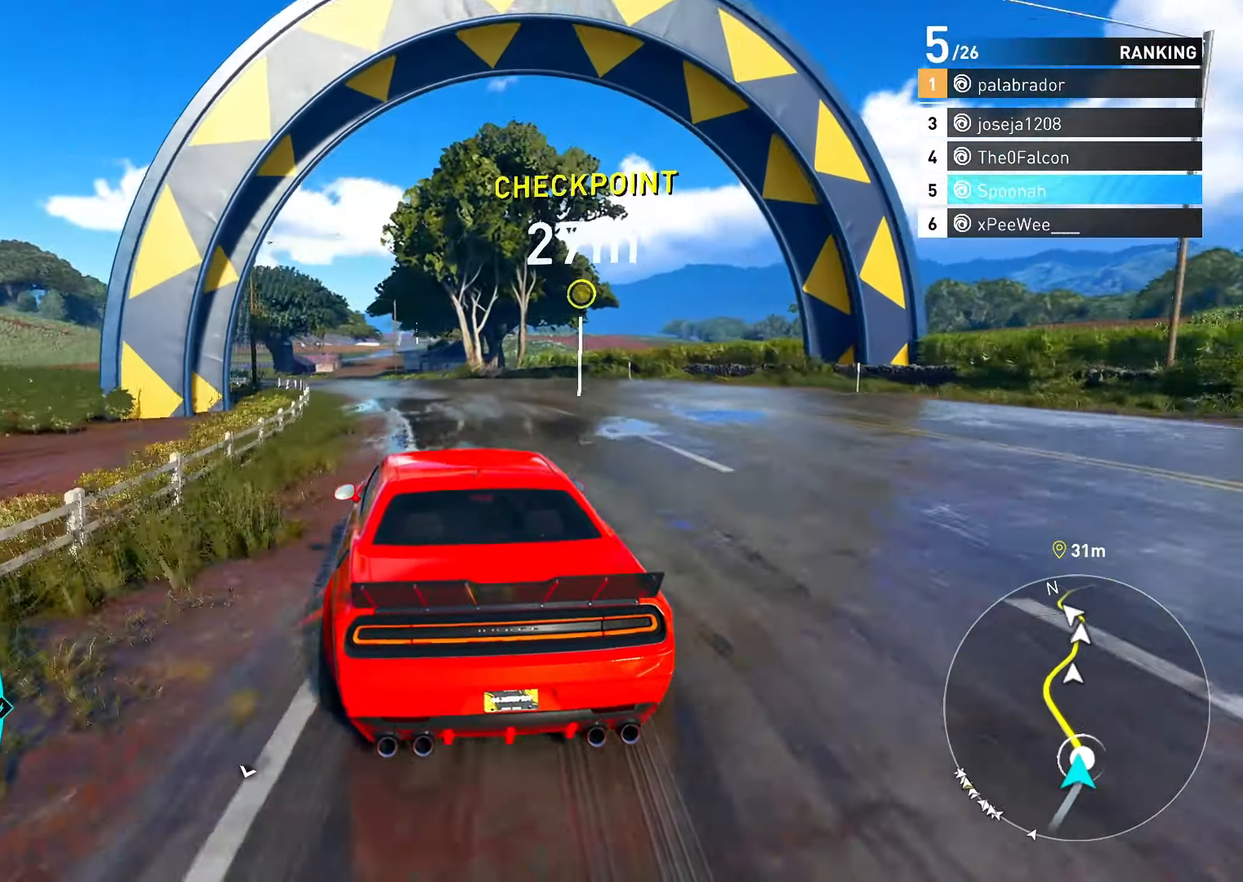
{"buttons": ["R2"], "left_stick": "left", "right_stick": "center", "events": [[233, "left_stick", "center"], [333, "left_stick", "left"]]}
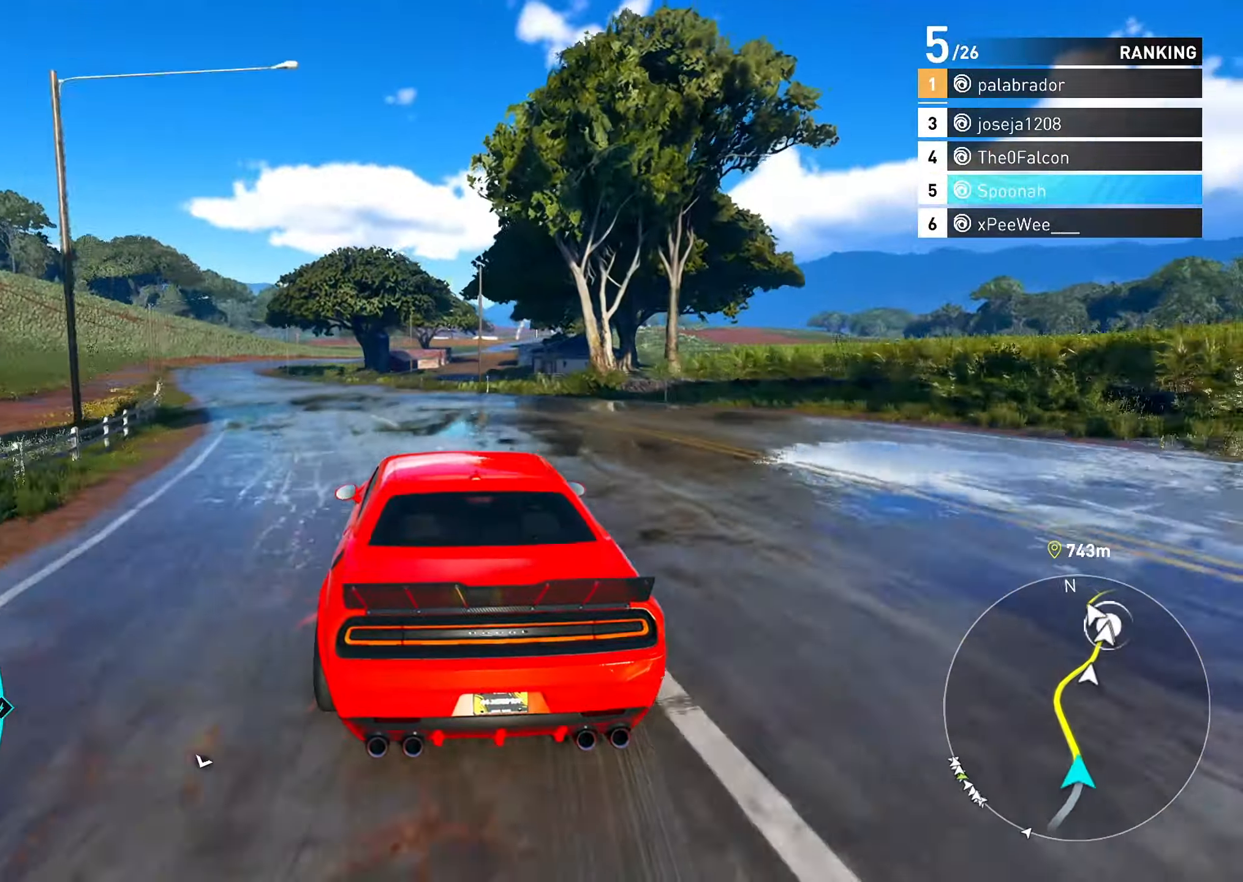
{"buttons": ["R2"], "left_stick": "center", "right_stick": "center", "events": [[67, "left_stick", "center"], [333, "left_stick", "up-right"], [500, "left_stick", "center"]]}
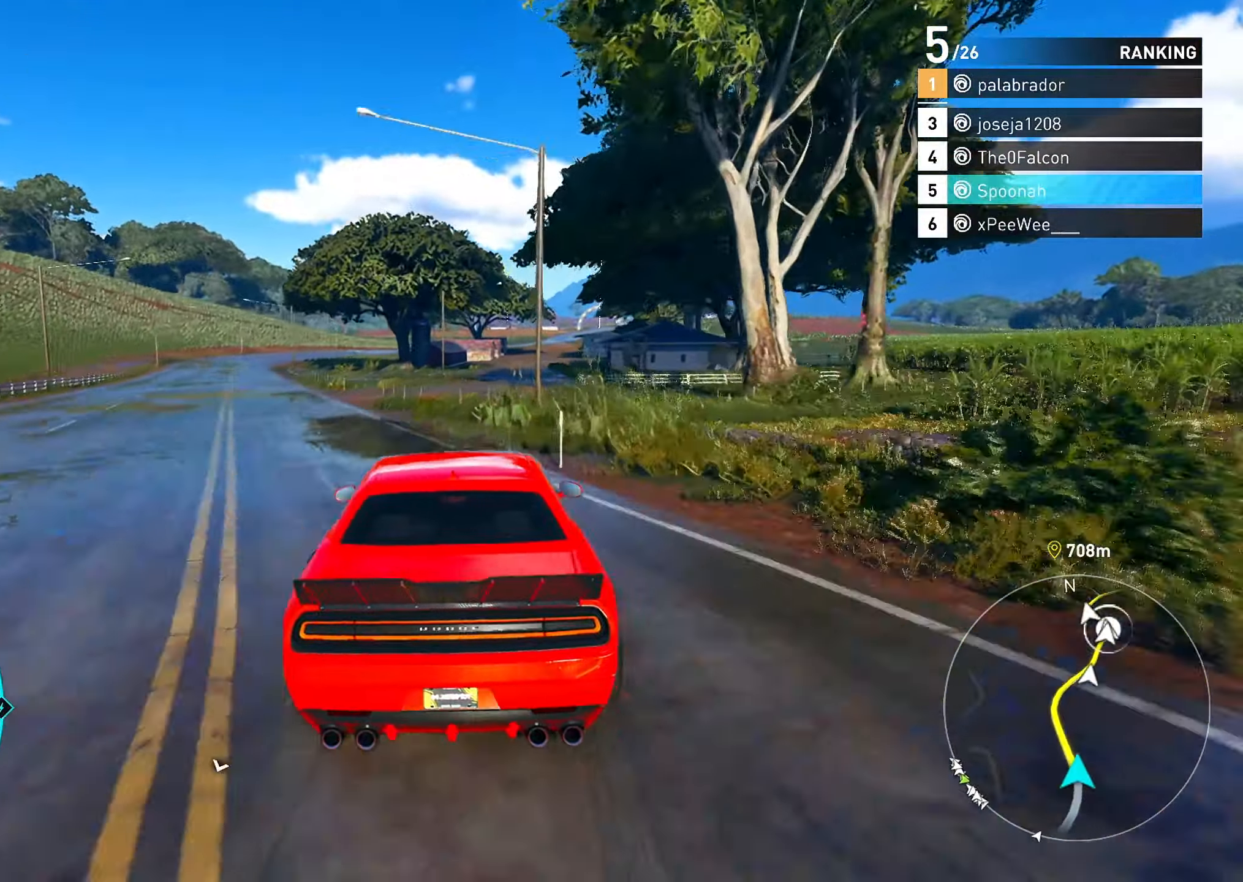
{"buttons": ["R2"], "left_stick": "center", "right_stick": "center", "events": [[67, "left_stick", "left"], [167, "left_stick", "center"]]}
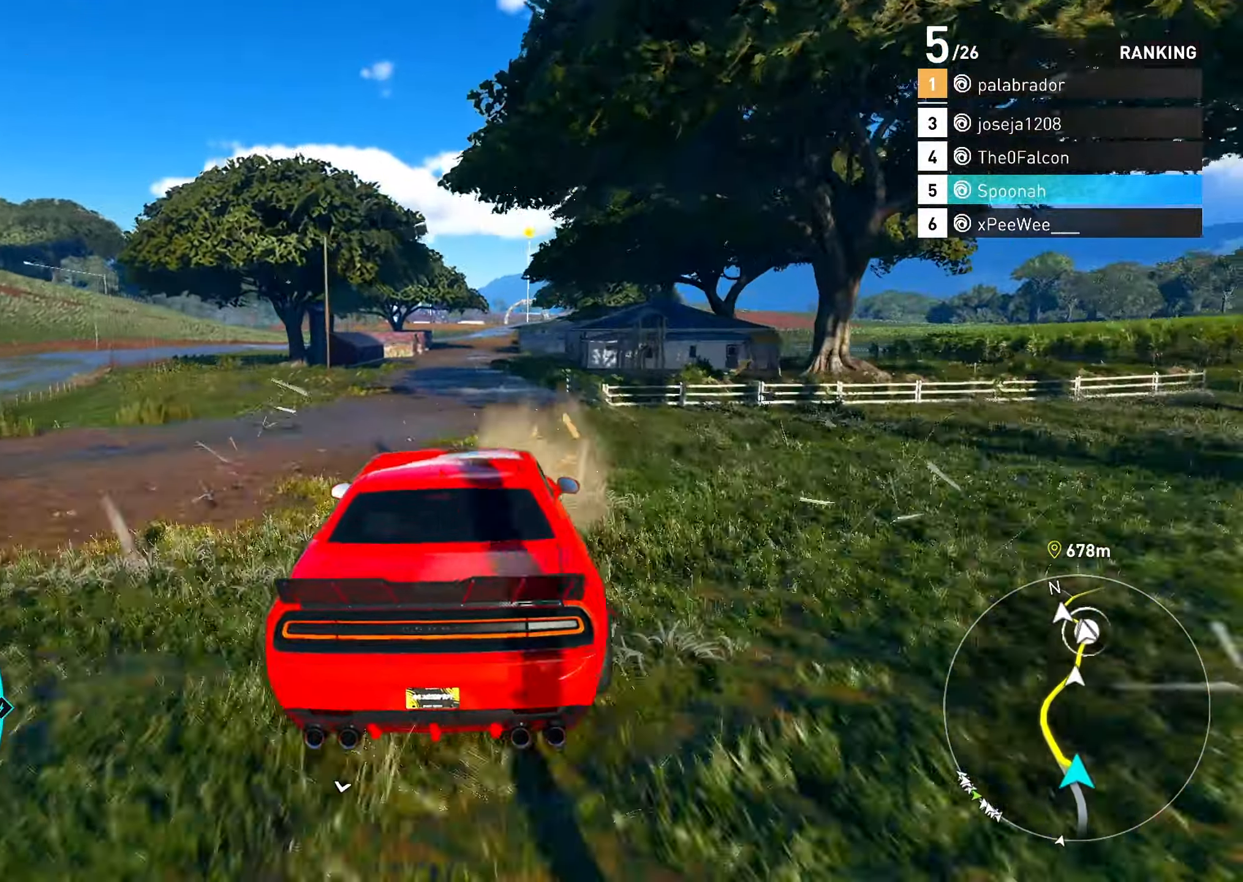
{"buttons": ["CROSS", "R2"], "left_stick": "center", "right_stick": "center", "events": [[333, "CROSS", "down"]]}
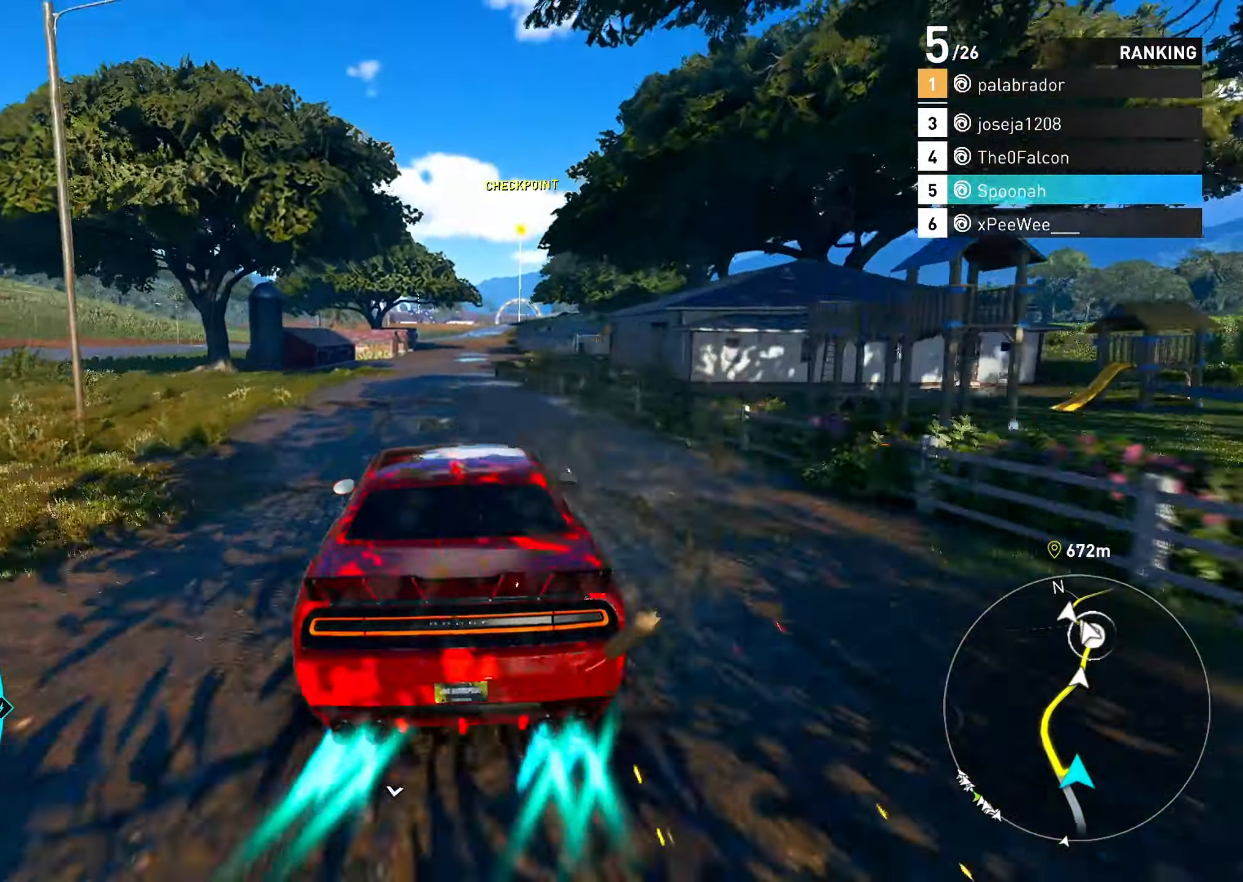
{"buttons": ["R2"], "left_stick": "center", "right_stick": "center", "events": [[283, "left_stick", "right"], [383, "left_stick", "center"], [417, "CROSS", "up"]]}
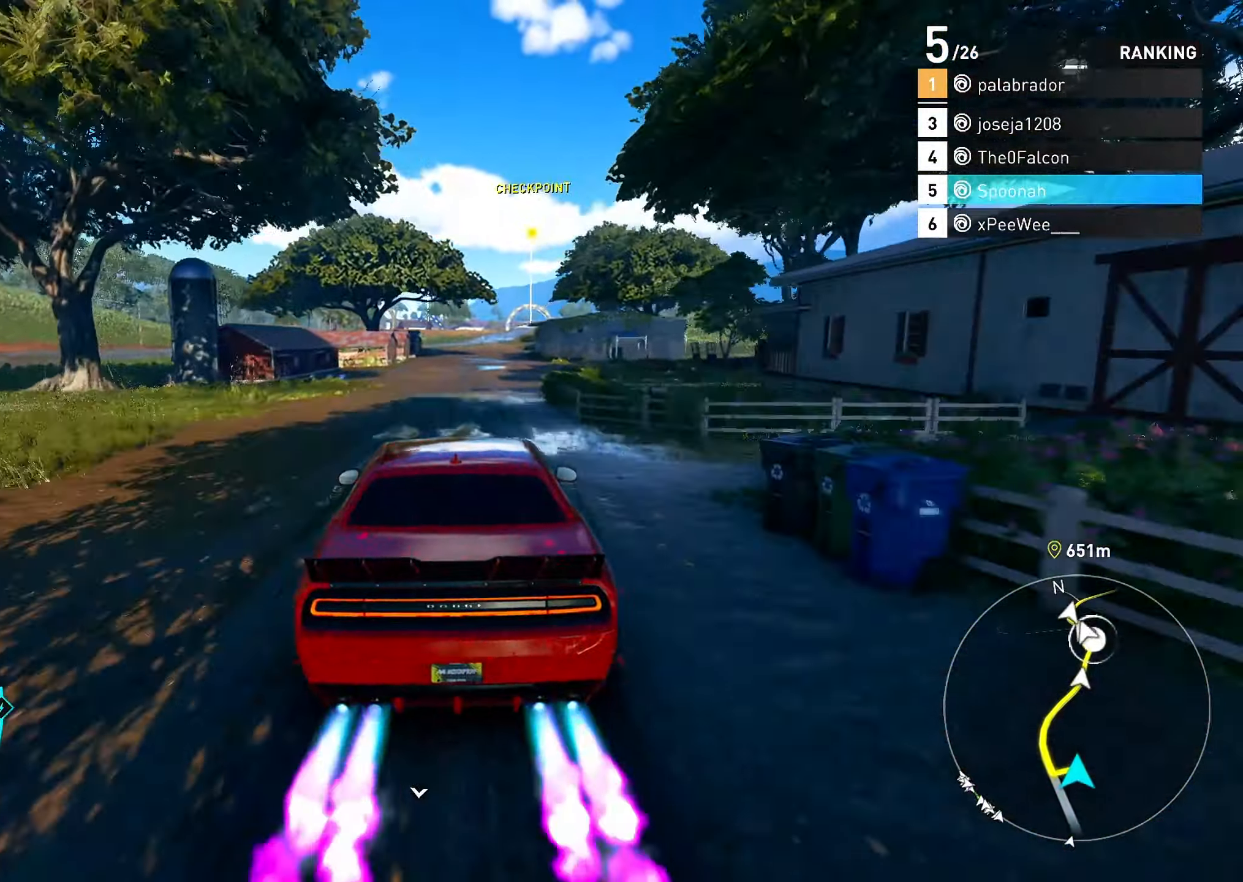
{"buttons": ["R2"], "left_stick": "center", "right_stick": "center", "events": []}
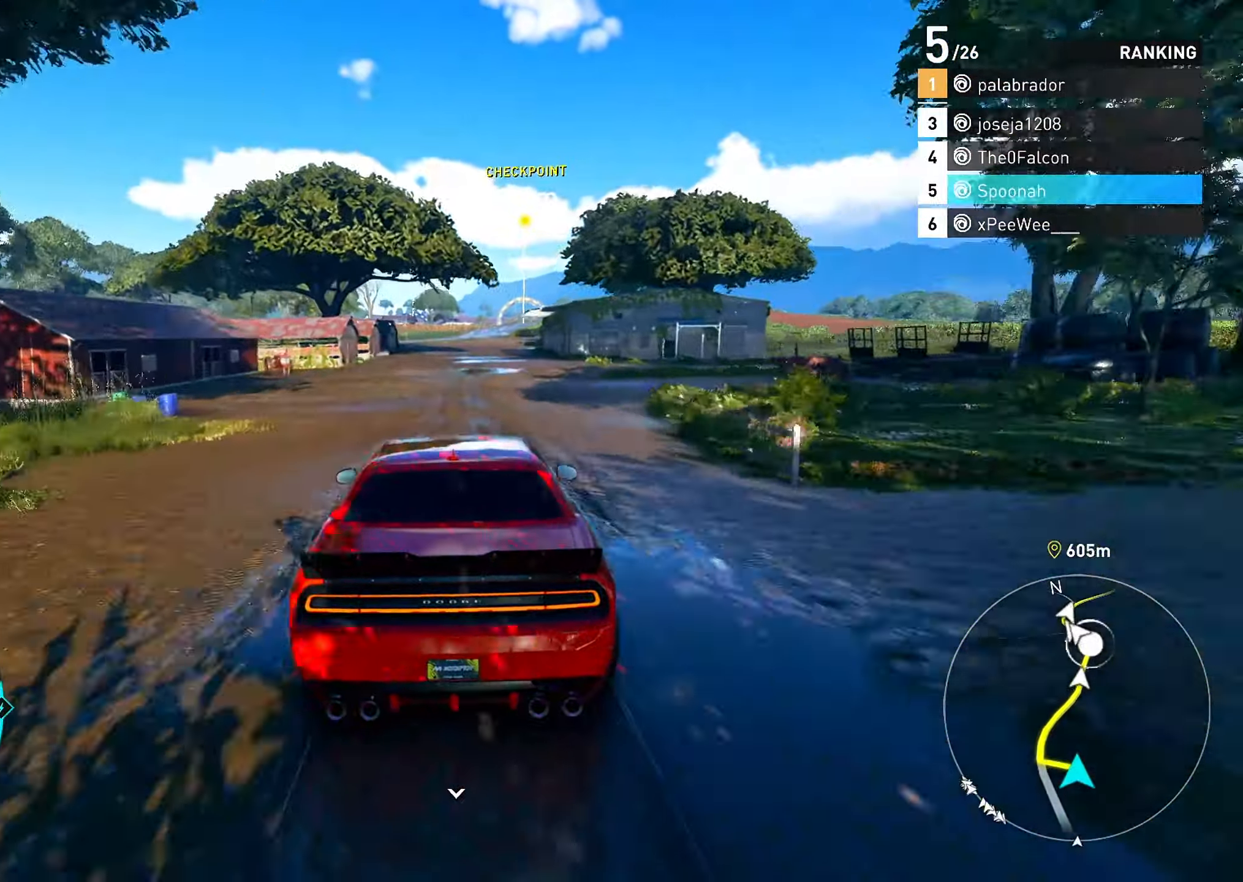
{"buttons": ["R2"], "left_stick": "center", "right_stick": "center", "events": [[317, "left_stick", "right"], [400, "left_stick", "center"]]}
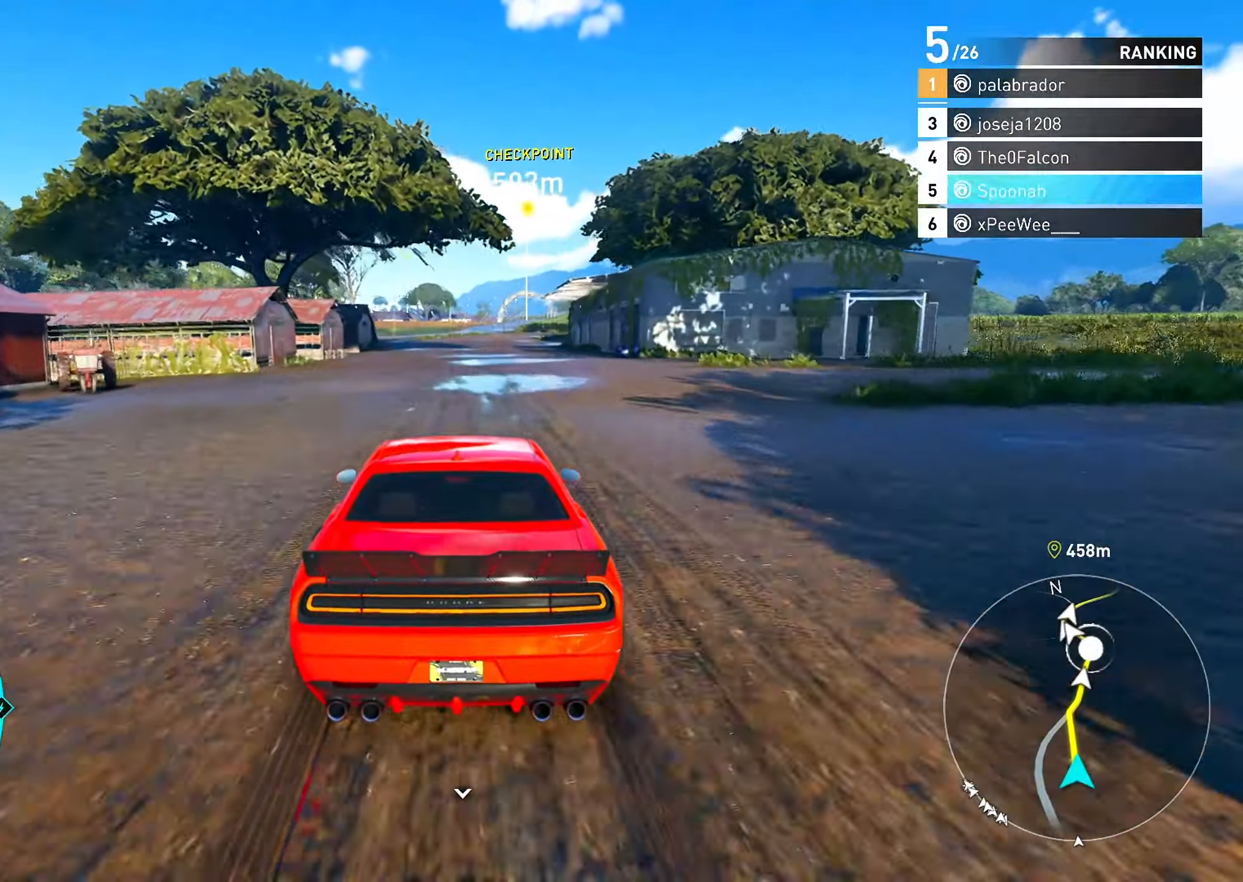
{"buttons": ["R2"], "left_stick": "center", "right_stick": "center", "events": []}